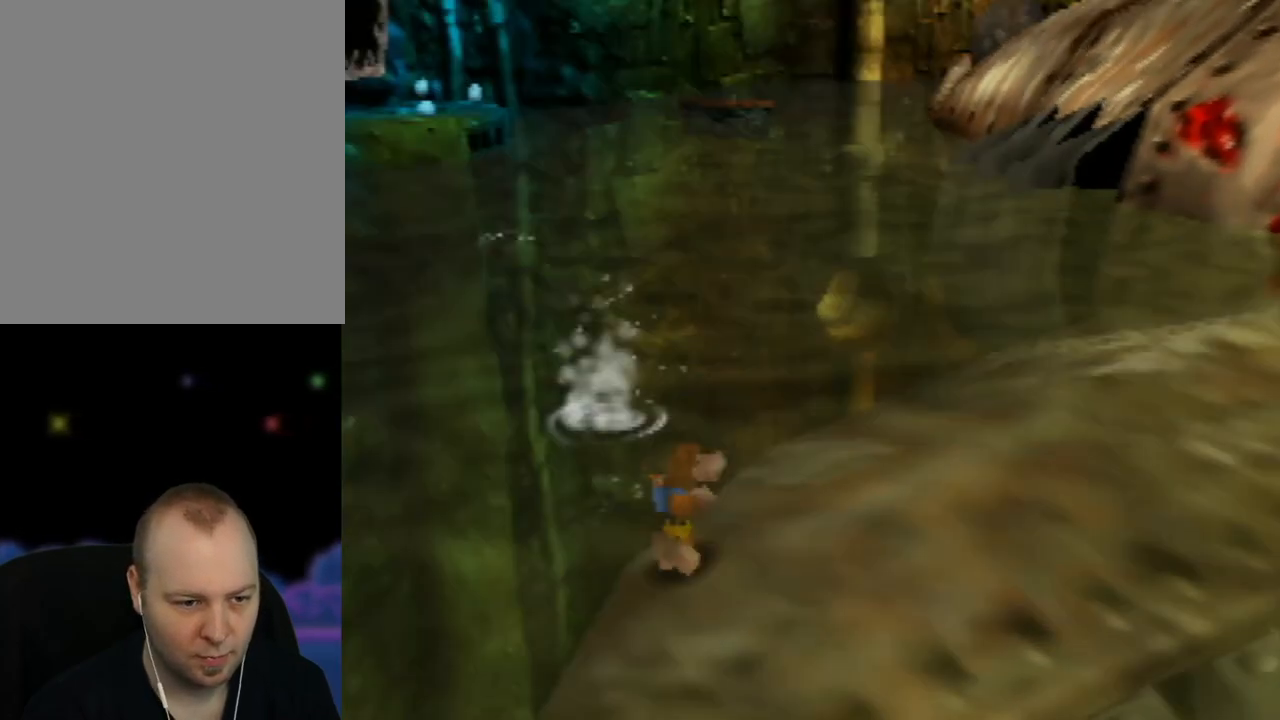
Gameplay with a controller (Nintendo layout); each line is a JSON object with the inputs held at the frame after it. "events" lists button and stick changes between this image and that frame as [ms after this image, input, new state], when the widget could be followed in between. Not read: L1 L3 R1 R3.
{"buttons": ["C_RIGHT"], "left_stick": "down-left", "events": [[50, "C_RIGHT", "down"], [150, "C_RIGHT", "up"], [217, "C_RIGHT", "down"], [333, "left_stick", "down-left"], [350, "C_RIGHT", "up"], [417, "C_RIGHT", "down"]]}
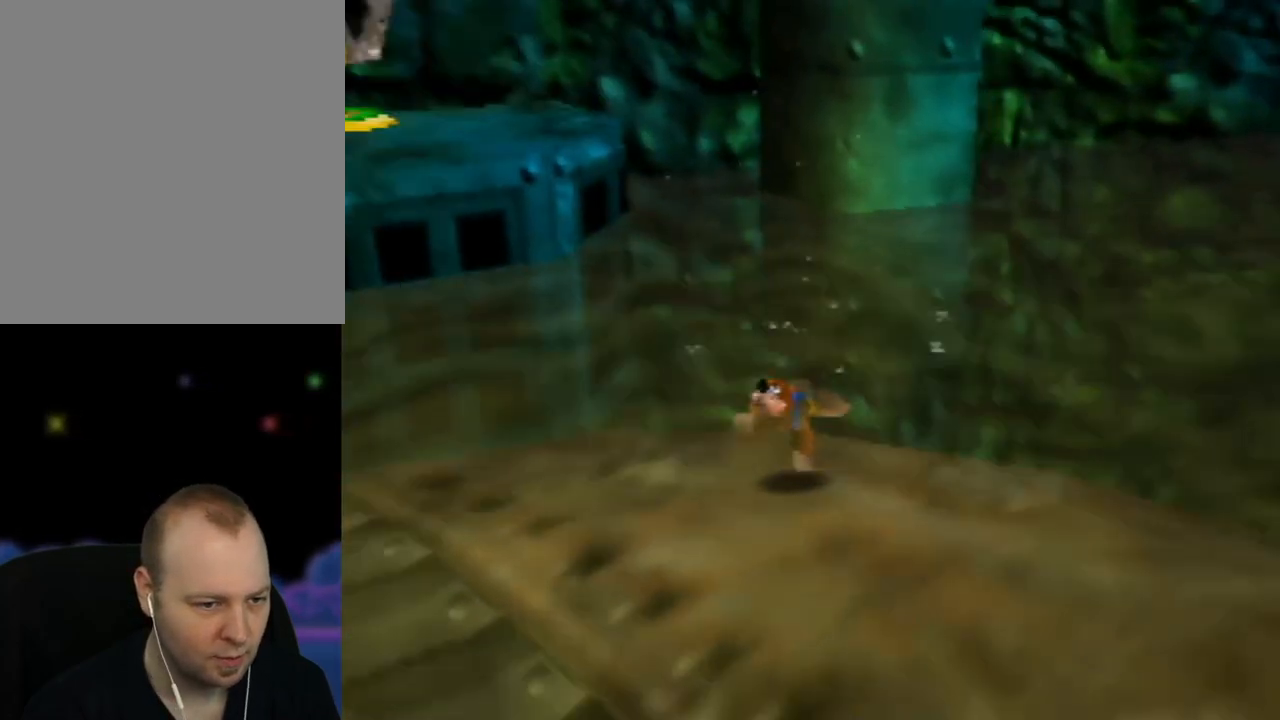
{"buttons": [], "left_stick": "center", "events": [[50, "C_RIGHT", "up"], [167, "left_stick", "left"], [383, "left_stick", "center"]]}
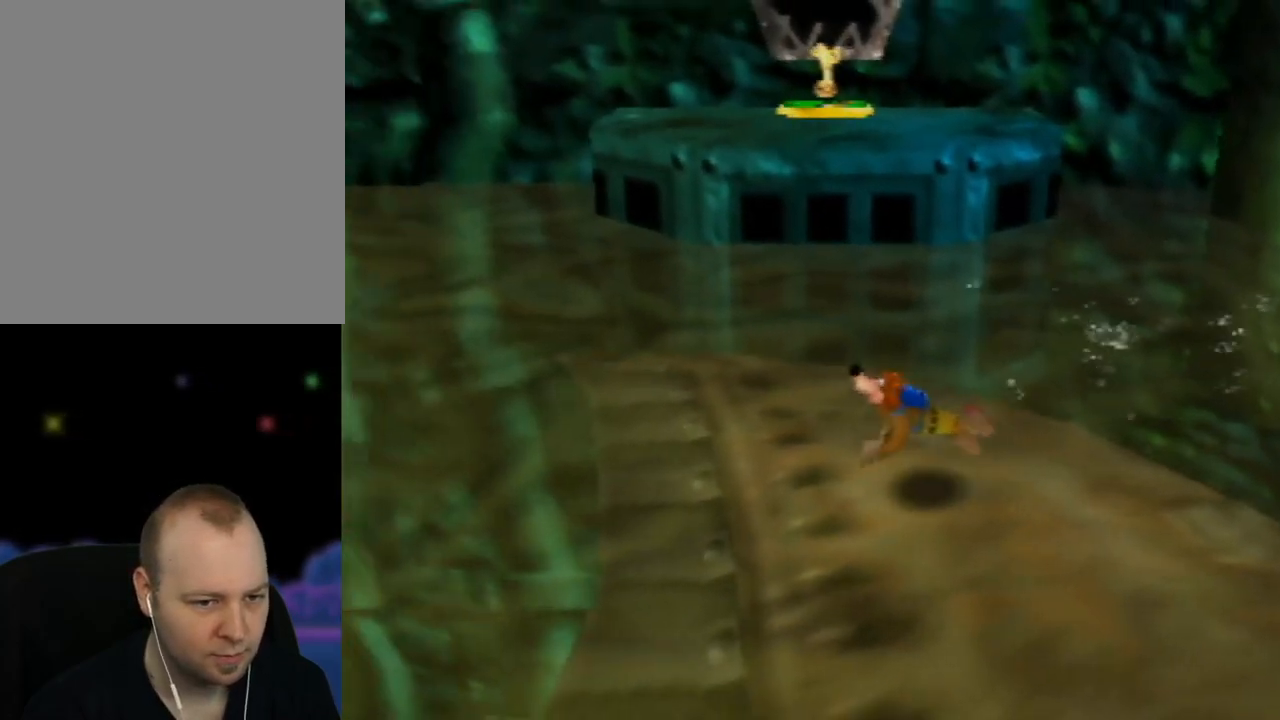
{"buttons": [], "left_stick": "center", "events": [[267, "left_stick", "up-left"], [467, "left_stick", "center"]]}
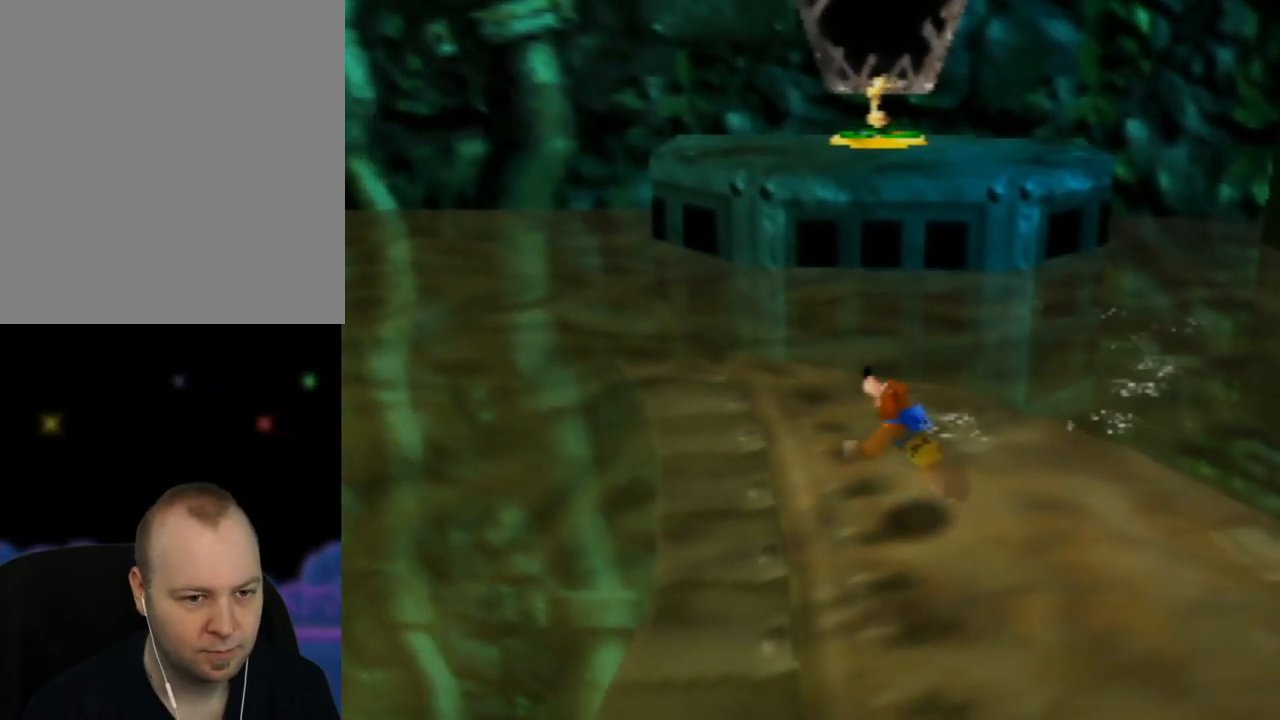
{"buttons": [], "left_stick": "center", "events": []}
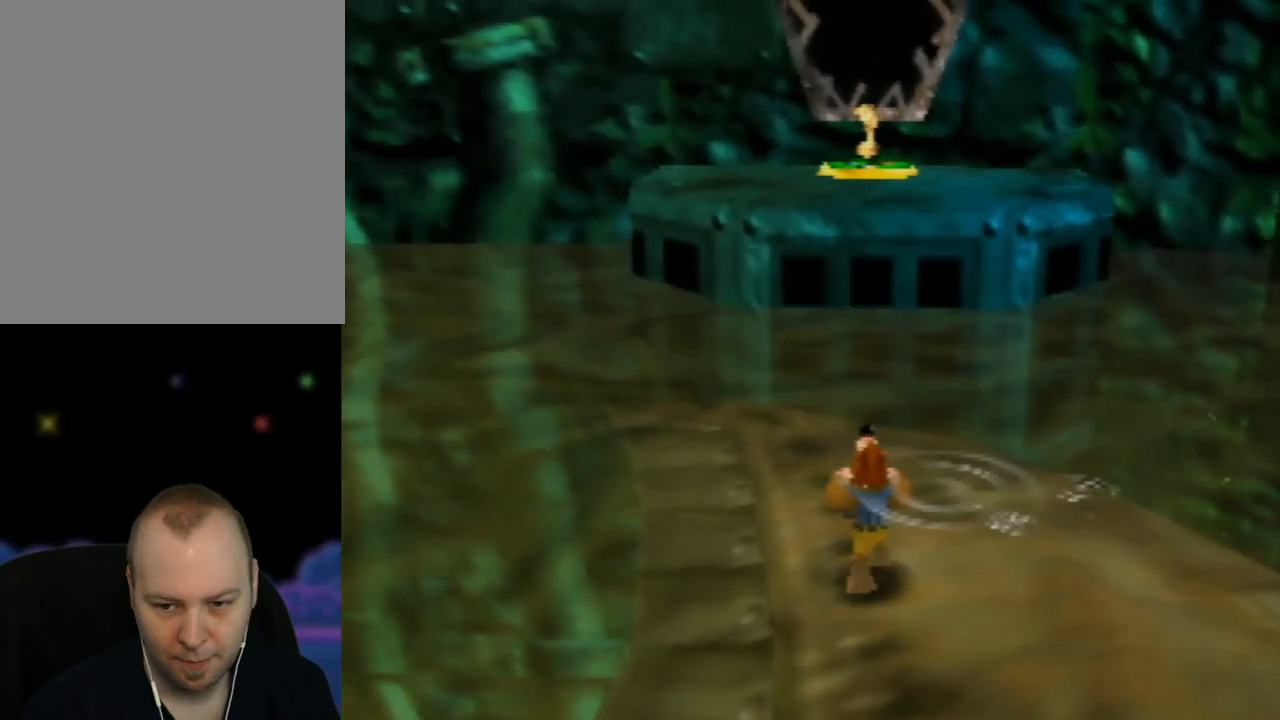
{"buttons": [], "left_stick": "center", "events": []}
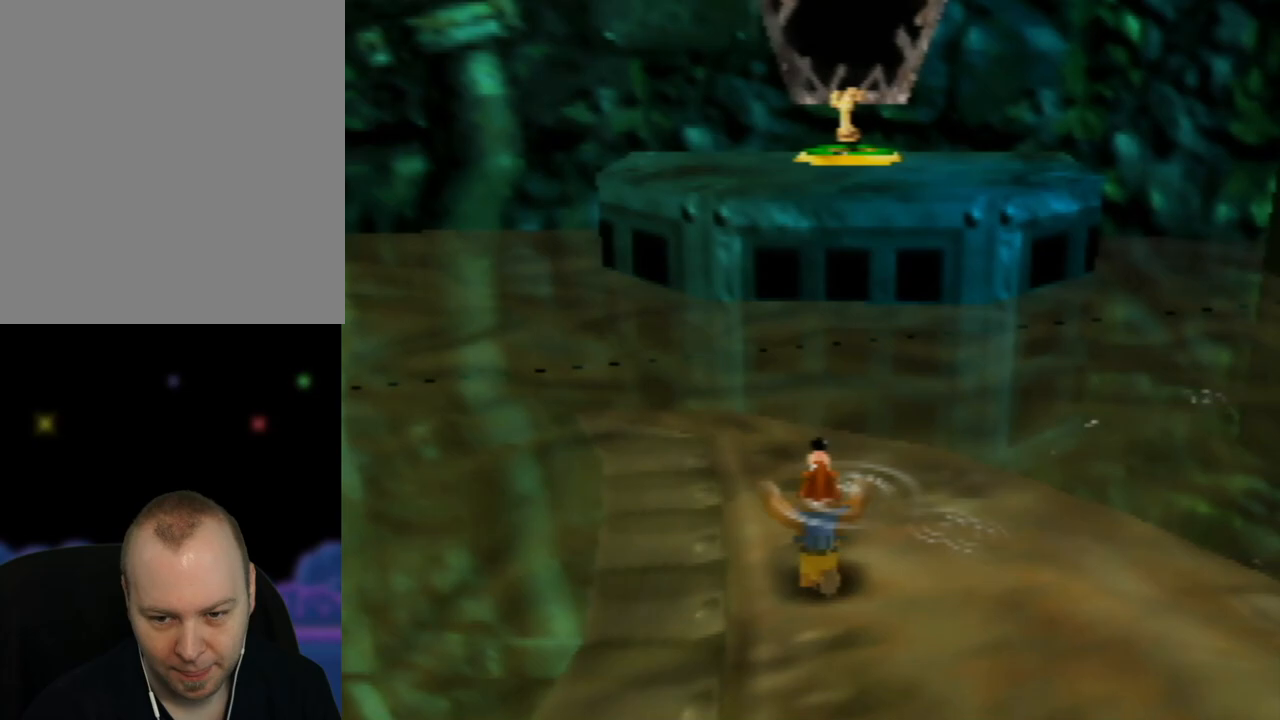
{"buttons": [], "left_stick": "center", "events": []}
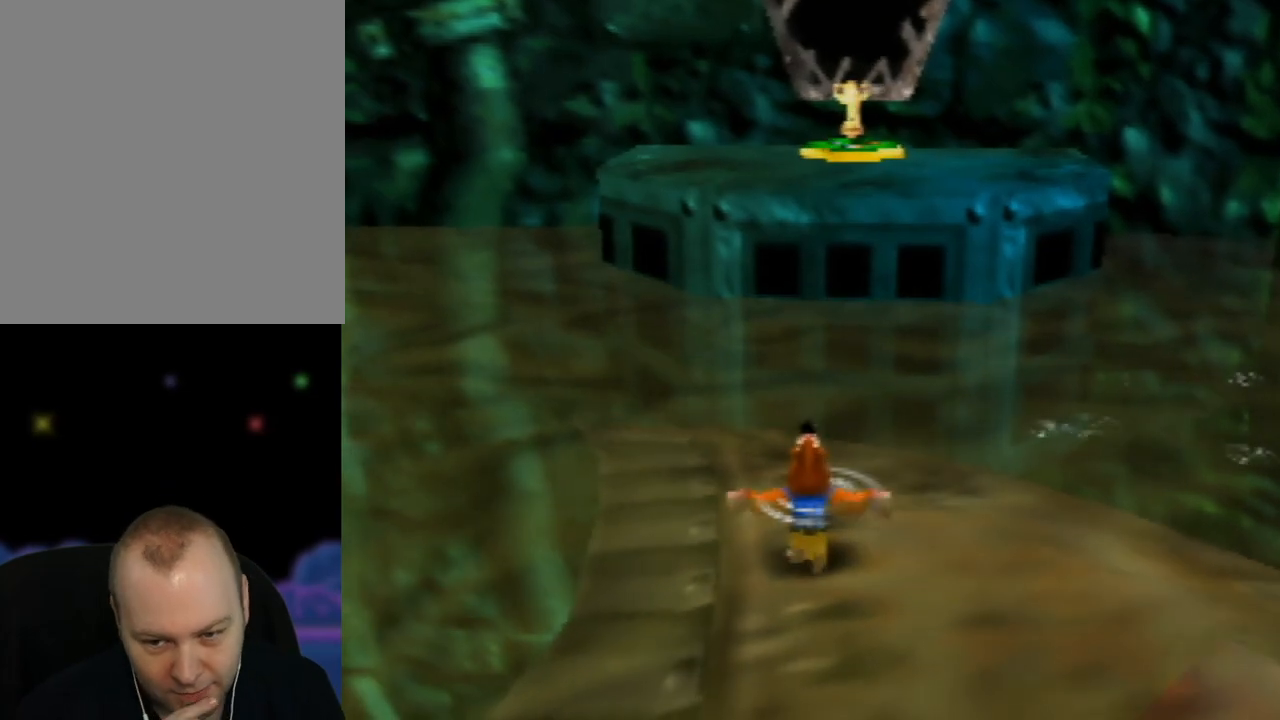
{"buttons": [], "left_stick": "center", "events": []}
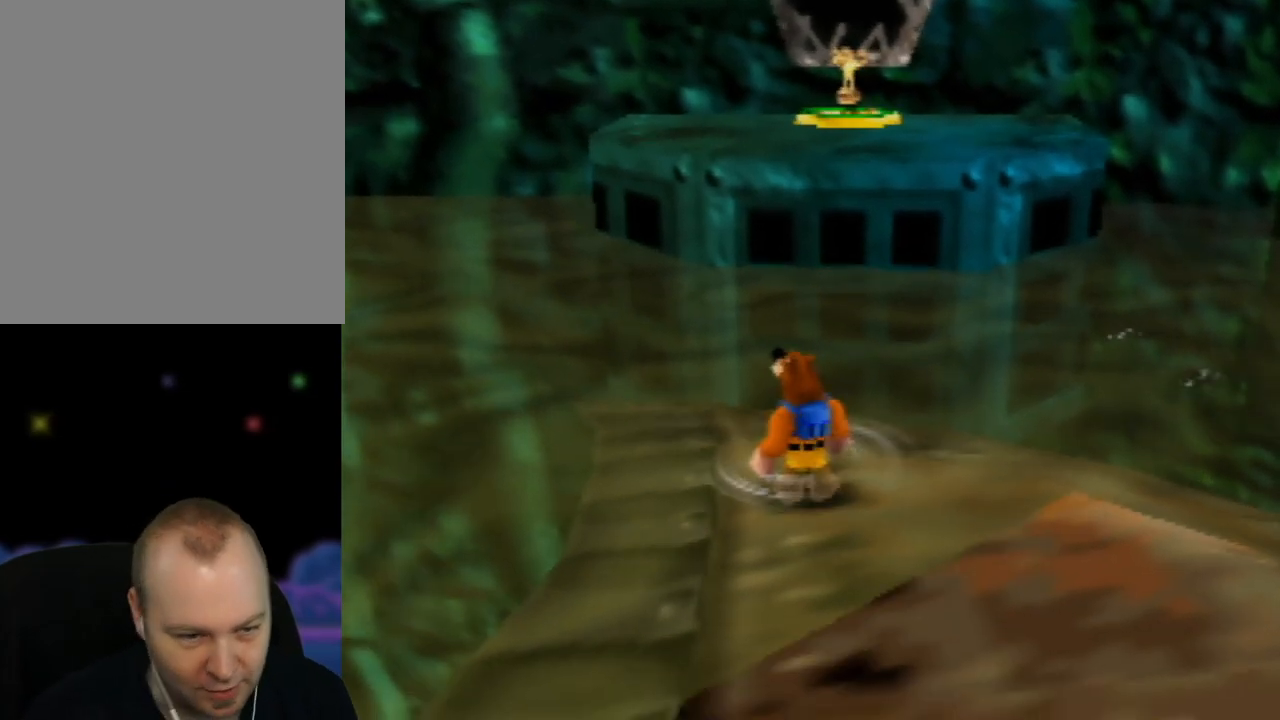
{"buttons": [], "left_stick": "center", "events": []}
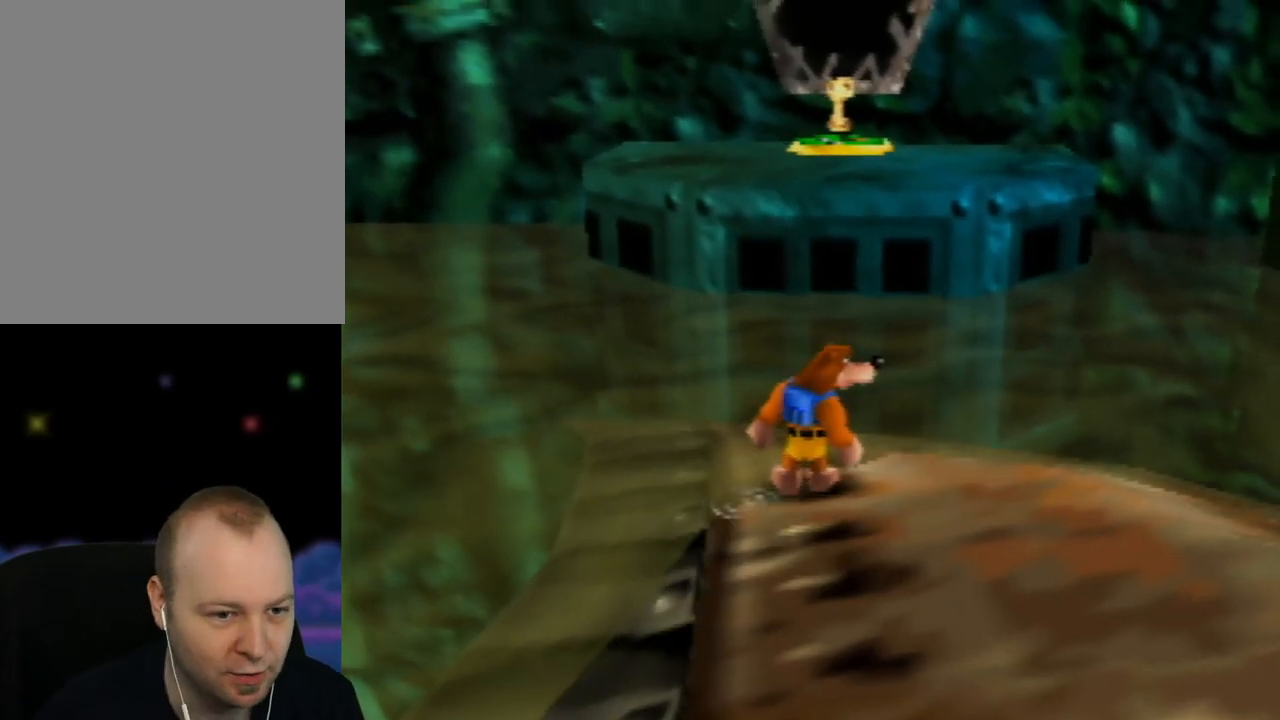
{"buttons": [], "left_stick": "center", "events": []}
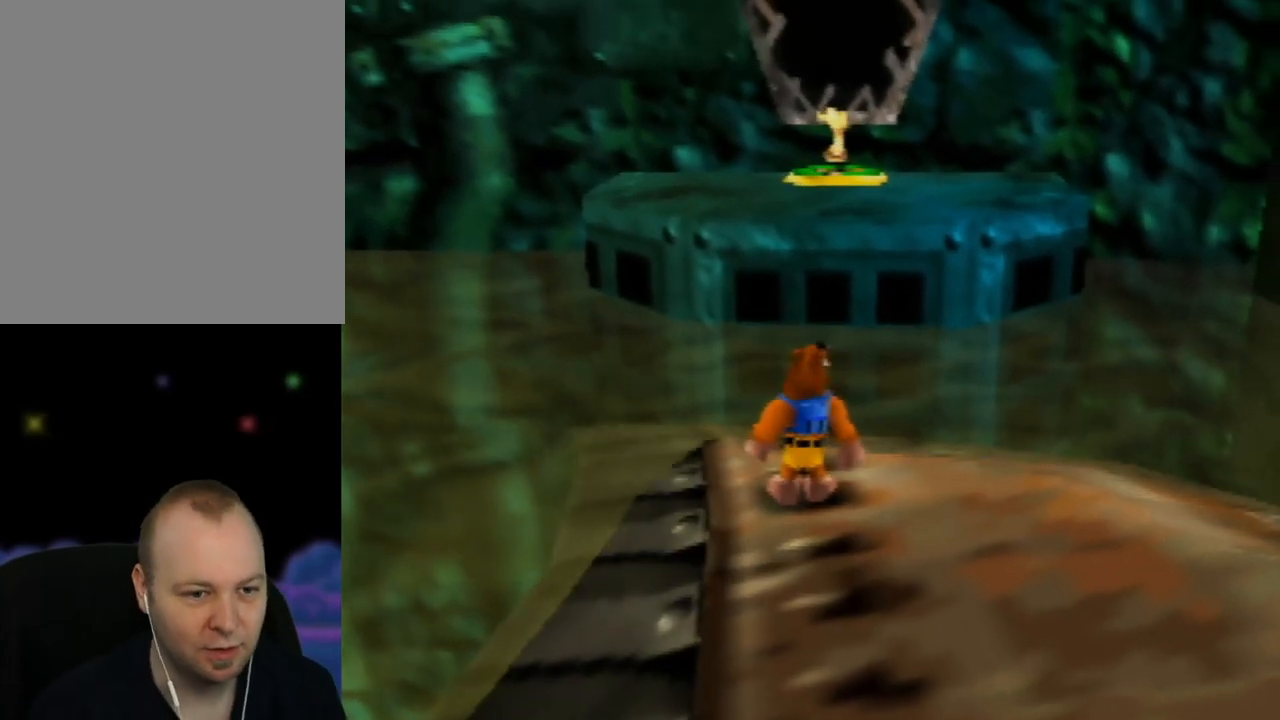
{"buttons": [], "left_stick": "up", "events": [[367, "left_stick", "up"]]}
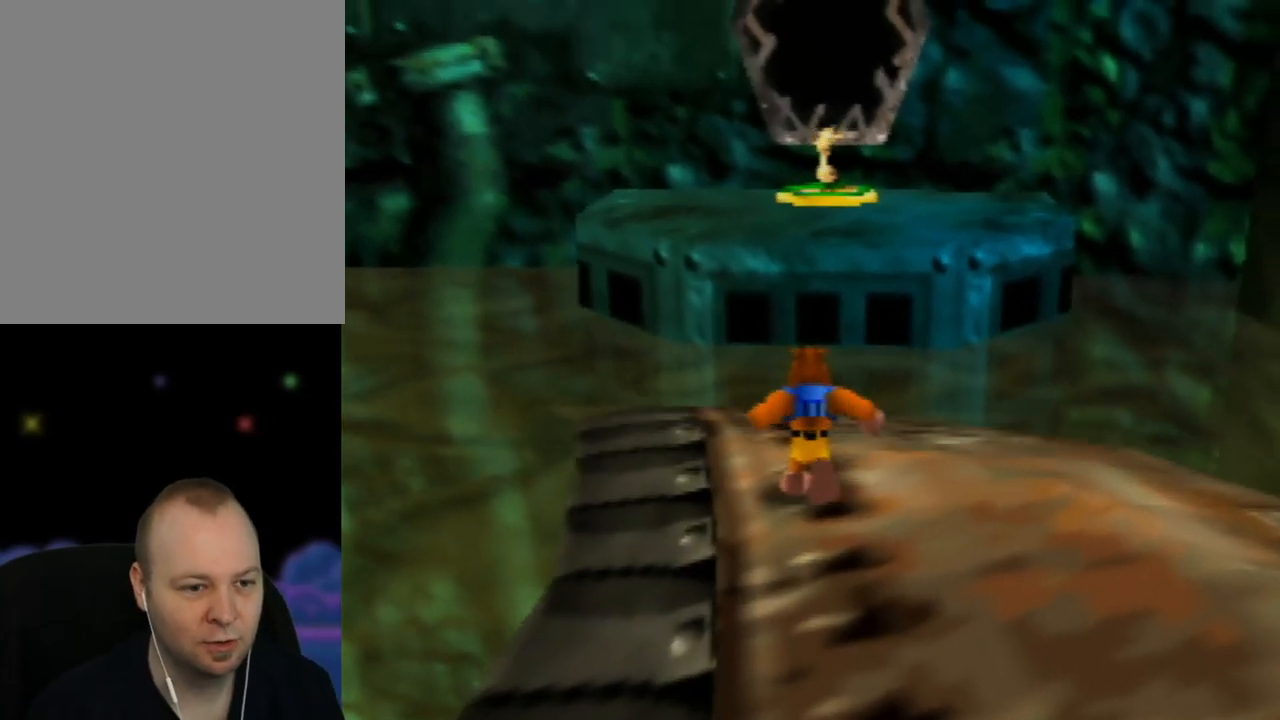
{"buttons": [], "left_stick": "up", "events": []}
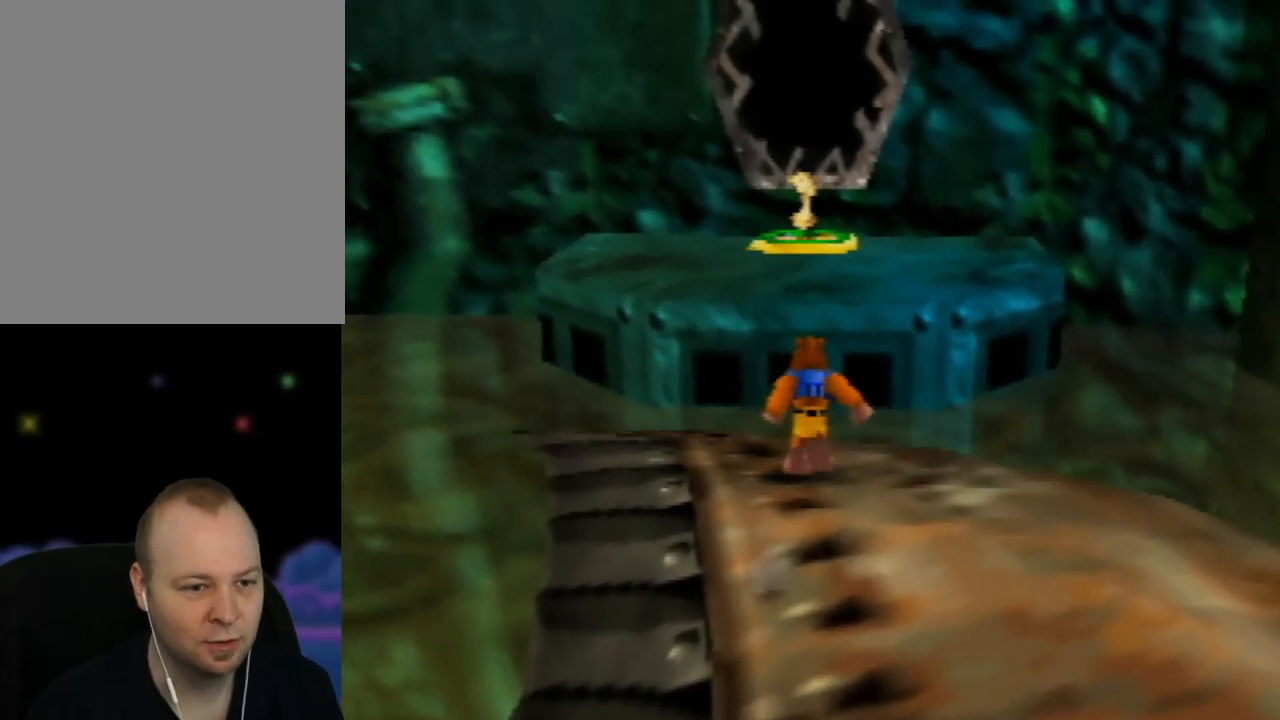
{"buttons": ["A"], "left_stick": "up", "events": [[83, "left_stick", "up-right"], [100, "A", "down"], [283, "left_stick", "up"]]}
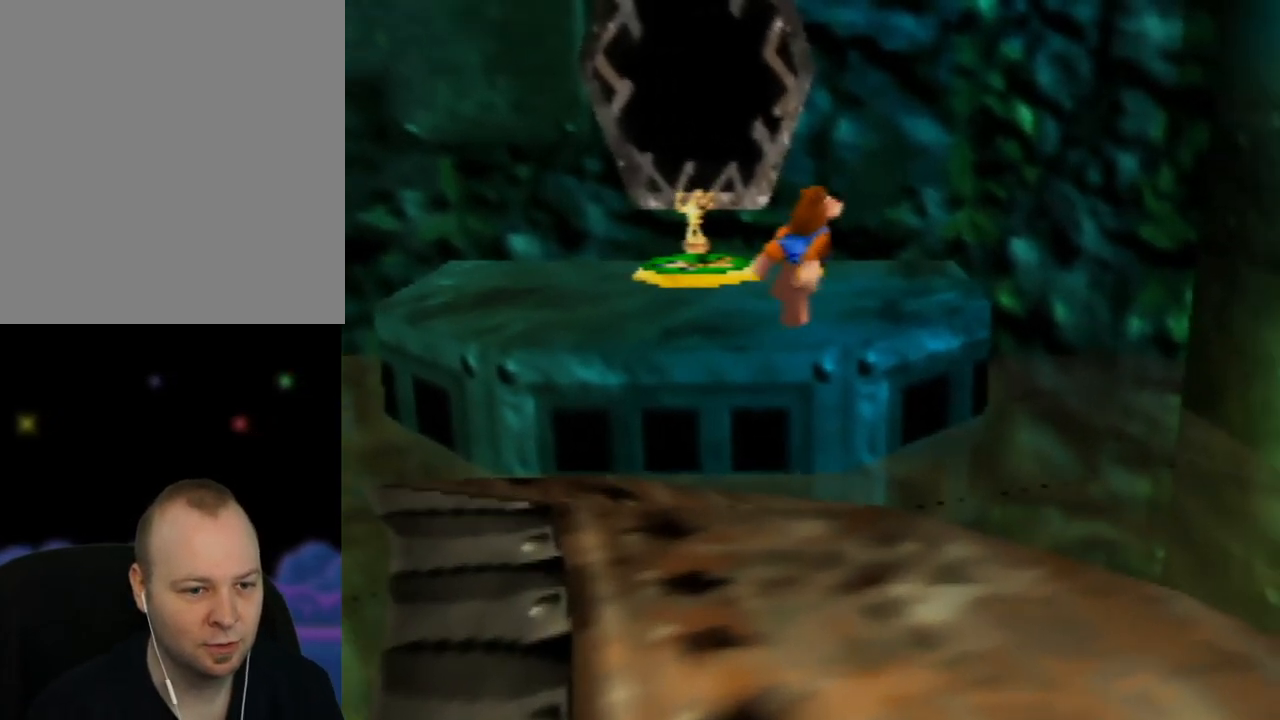
{"buttons": ["A"], "left_stick": "up-right", "events": [[33, "A", "up"], [83, "left_stick", "up-left"], [117, "A", "down"], [233, "left_stick", "up"], [483, "left_stick", "up-right"]]}
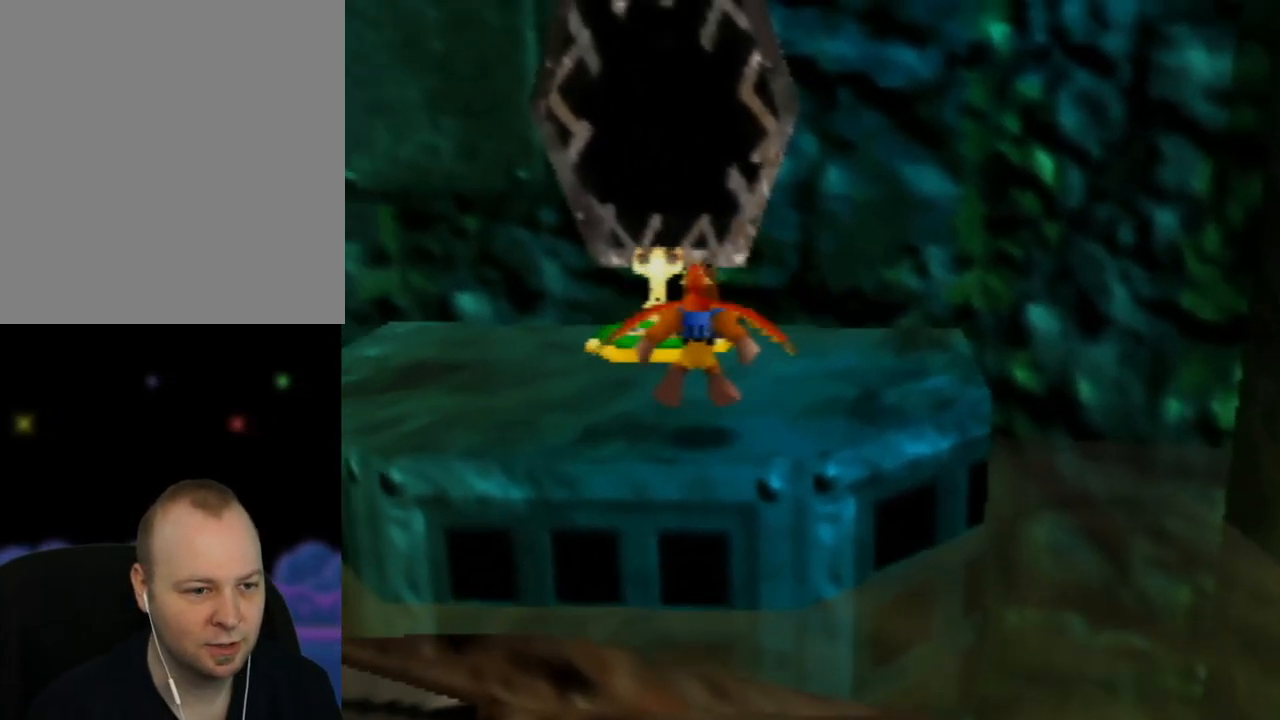
{"buttons": [], "left_stick": "up-right", "events": [[283, "A", "up"]]}
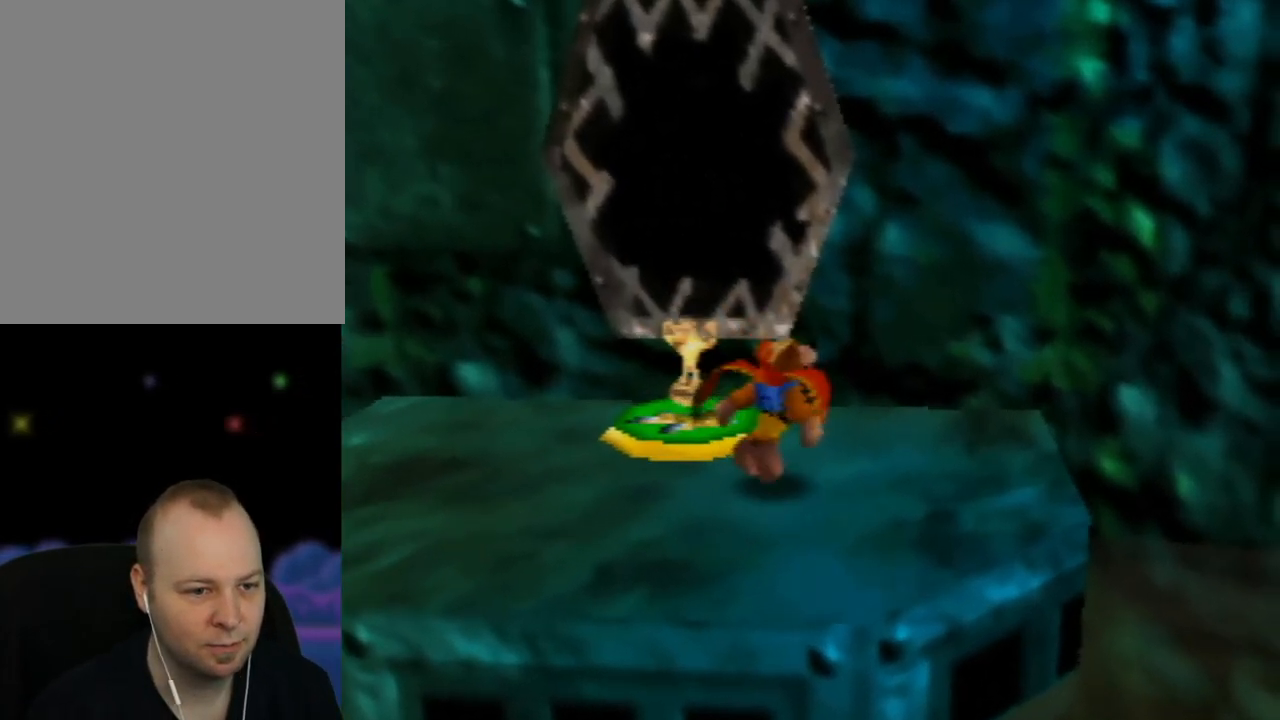
{"buttons": ["A", "B"], "left_stick": "left", "events": [[317, "A", "down"], [317, "left_stick", "up-left"], [367, "left_stick", "left"], [400, "B", "down"]]}
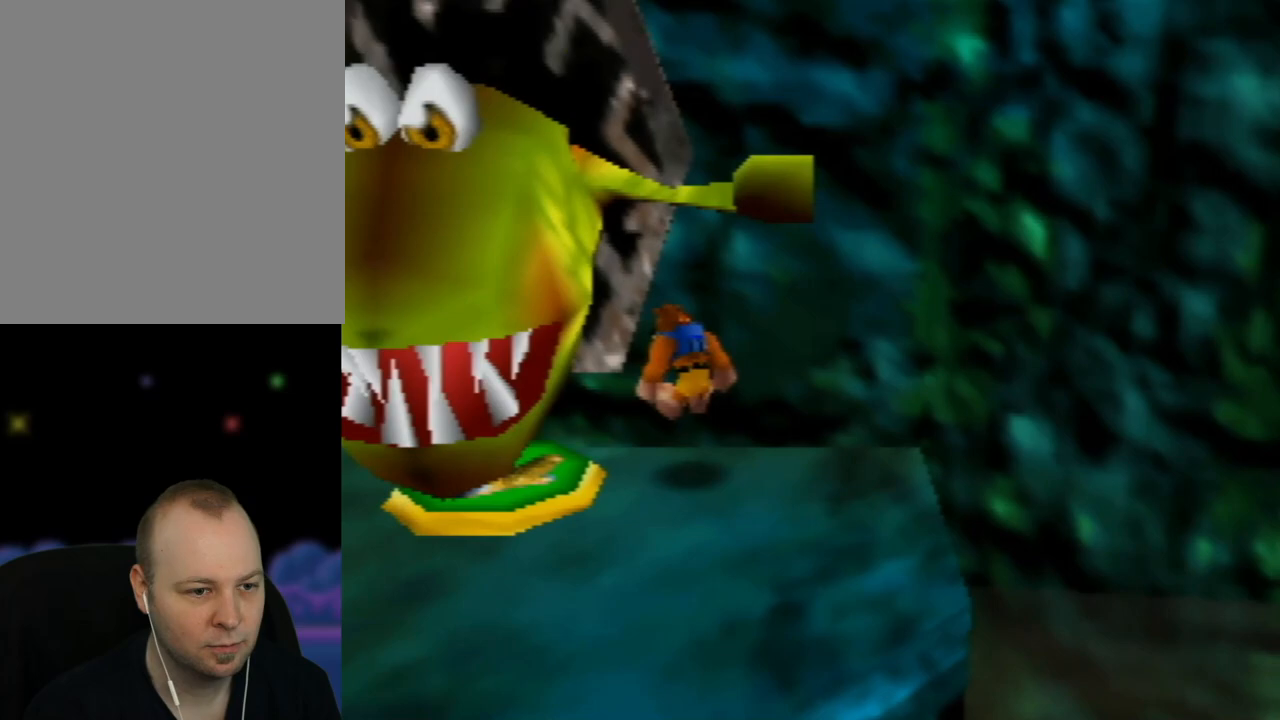
{"buttons": [], "left_stick": "center", "events": [[367, "left_stick", "center"], [417, "B", "up"], [433, "A", "up"]]}
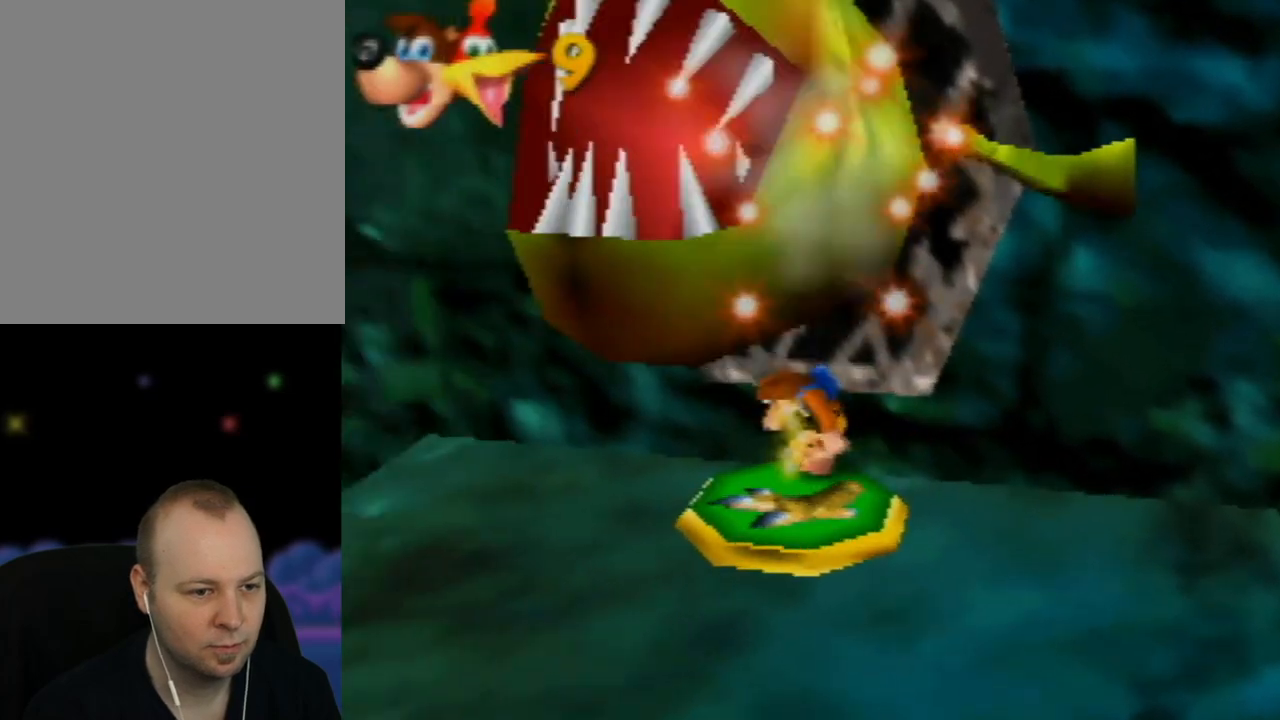
{"buttons": [], "left_stick": "center", "events": [[233, "left_stick", "right"], [400, "left_stick", "center"]]}
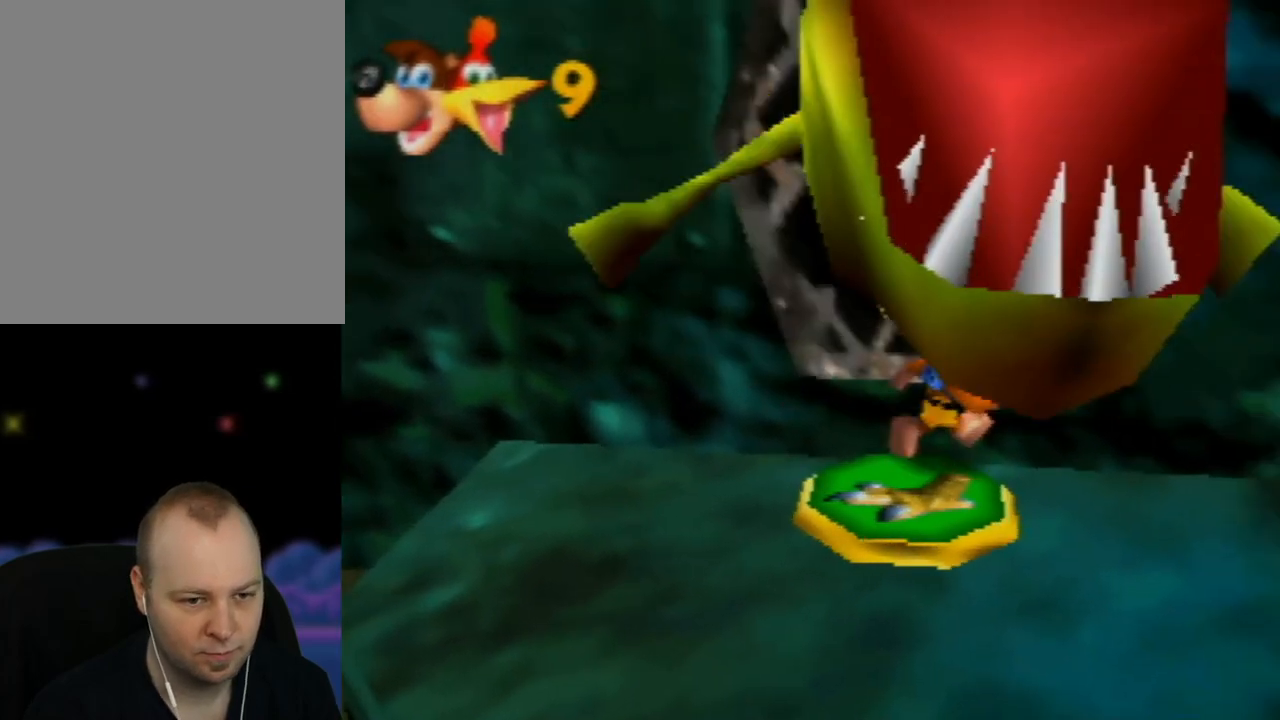
{"buttons": [], "left_stick": "center", "events": [[267, "left_stick", "down-right"], [383, "C_LEFT", "down"], [483, "C_LEFT", "up"], [483, "left_stick", "center"]]}
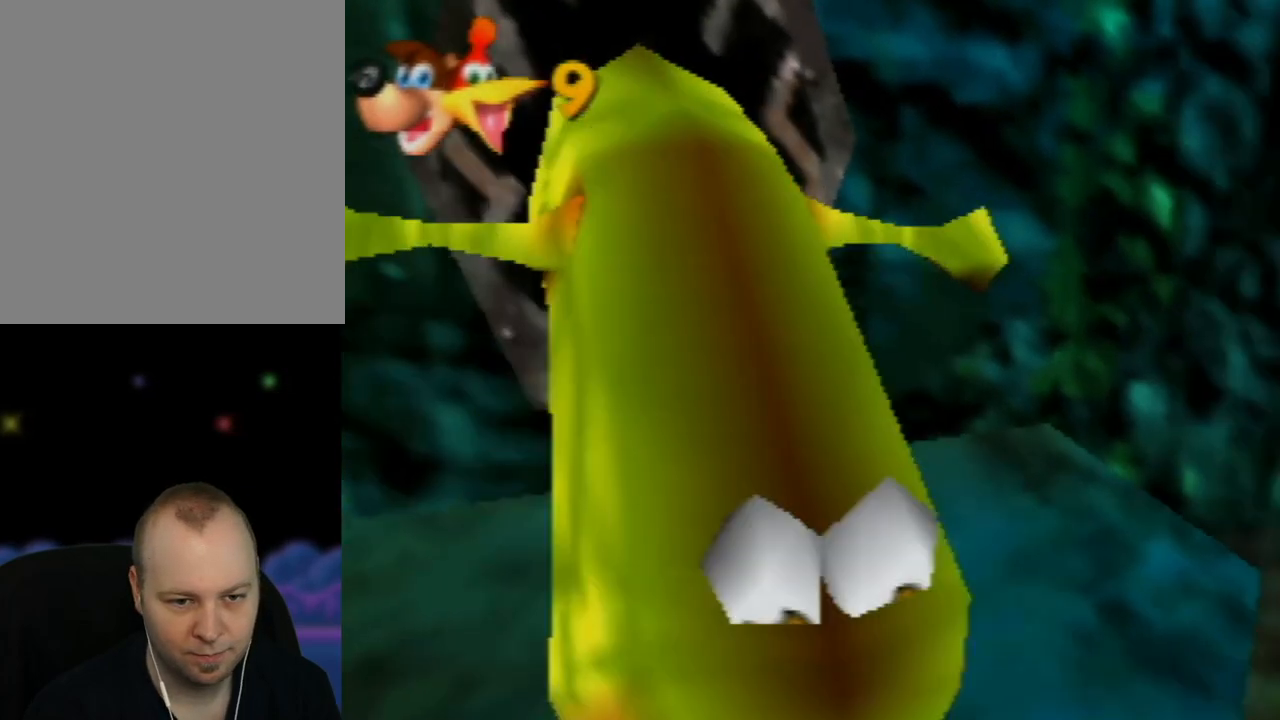
{"buttons": [], "left_stick": "center", "events": [[200, "C_LEFT", "down"], [350, "C_LEFT", "up"]]}
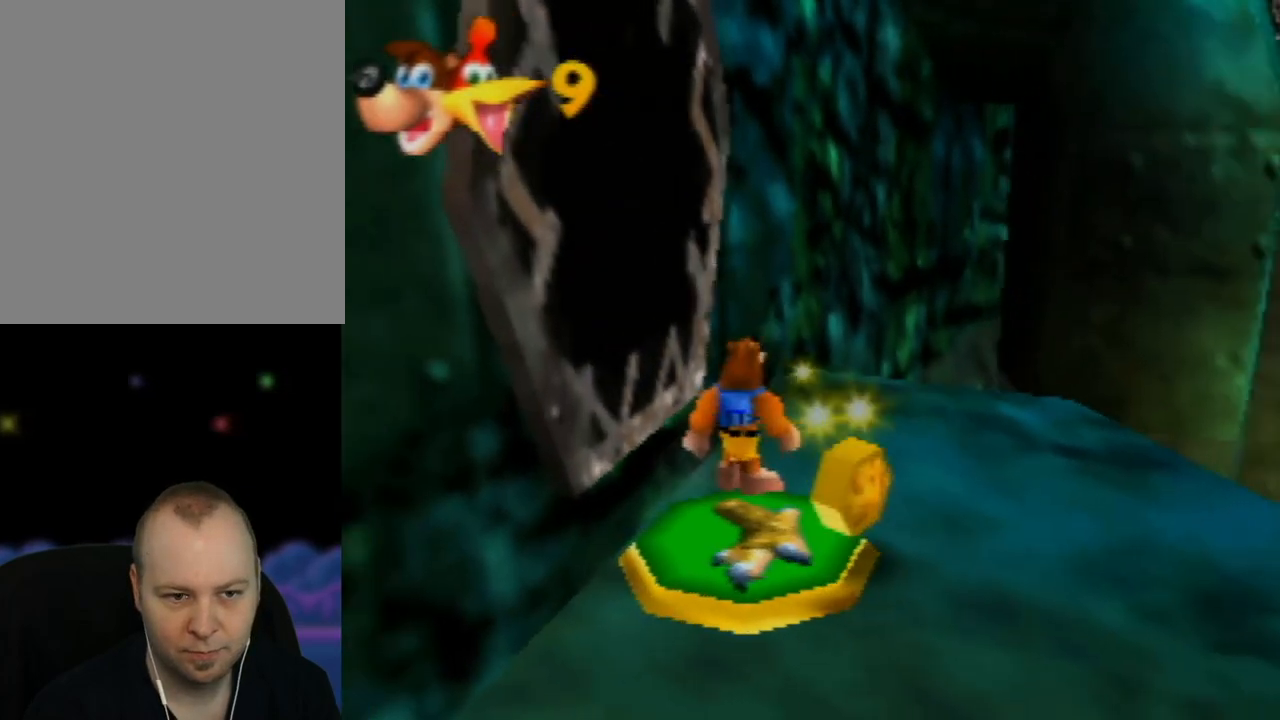
{"buttons": [], "left_stick": "center", "events": [[367, "left_stick", "right"], [450, "left_stick", "center"]]}
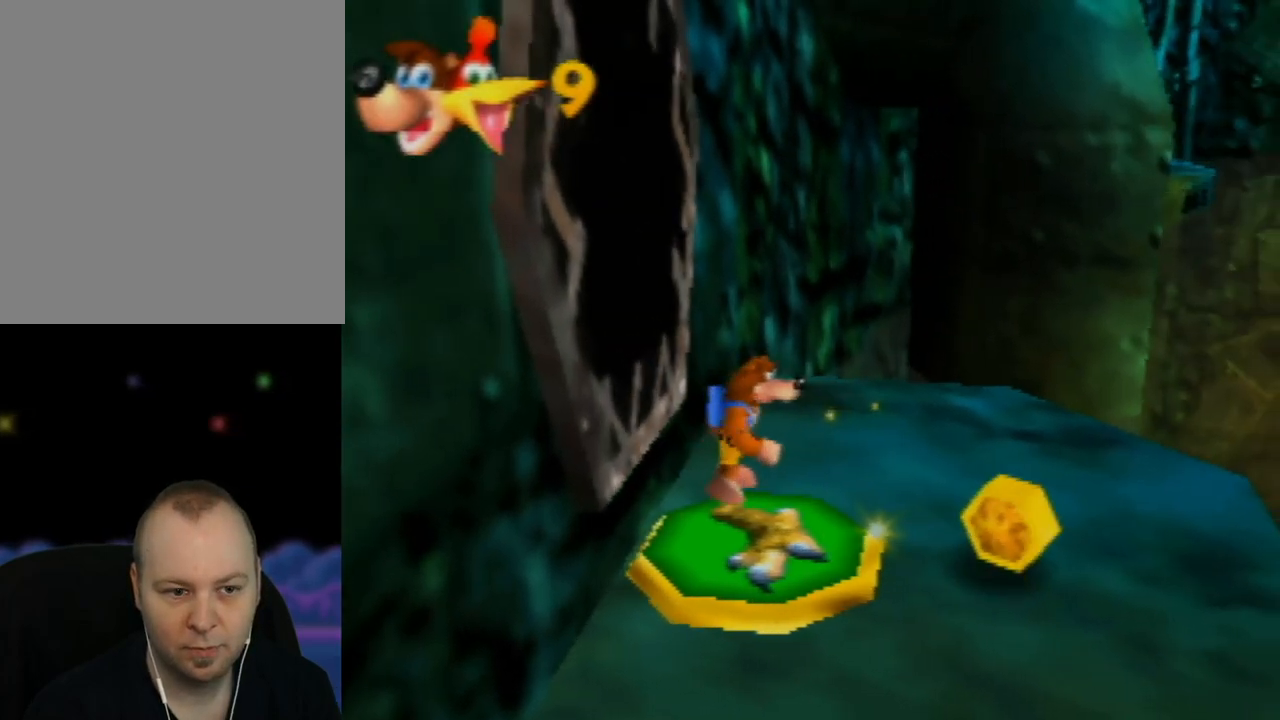
{"buttons": [], "left_stick": "center", "events": [[33, "left_stick", "down"], [450, "left_stick", "center"]]}
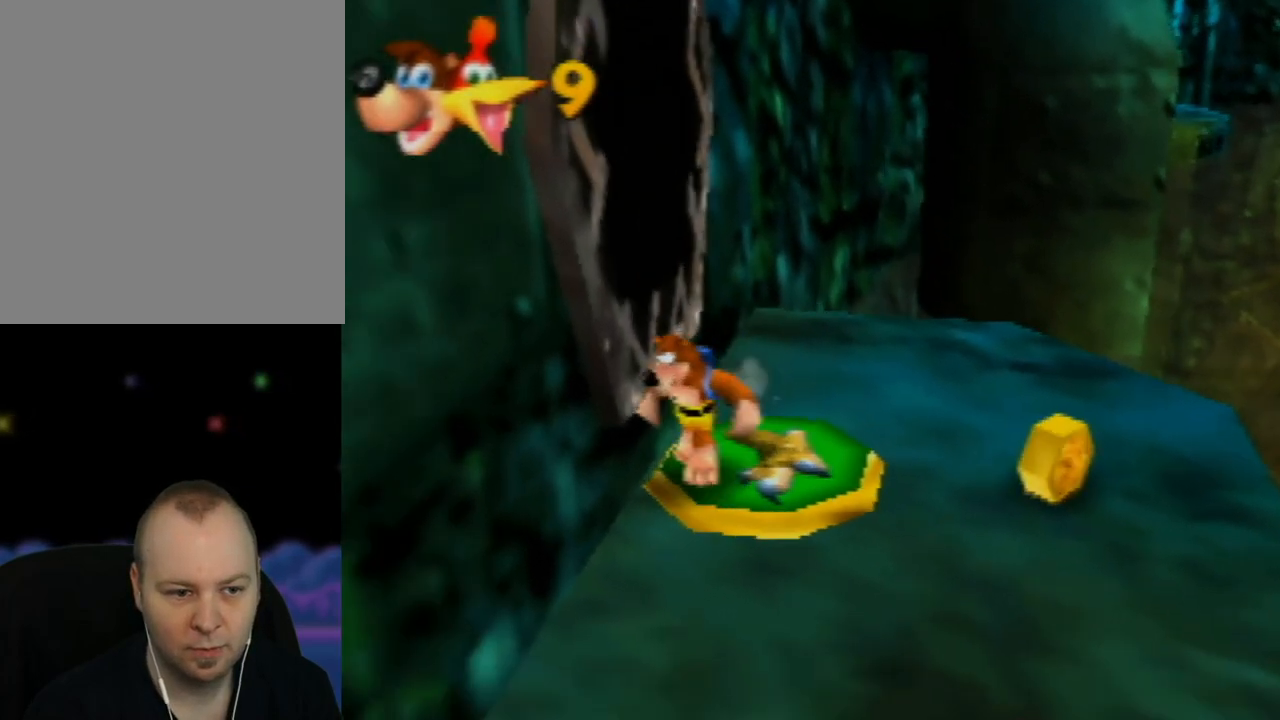
{"buttons": [], "left_stick": "center", "events": [[167, "left_stick", "up-right"], [283, "left_stick", "center"]]}
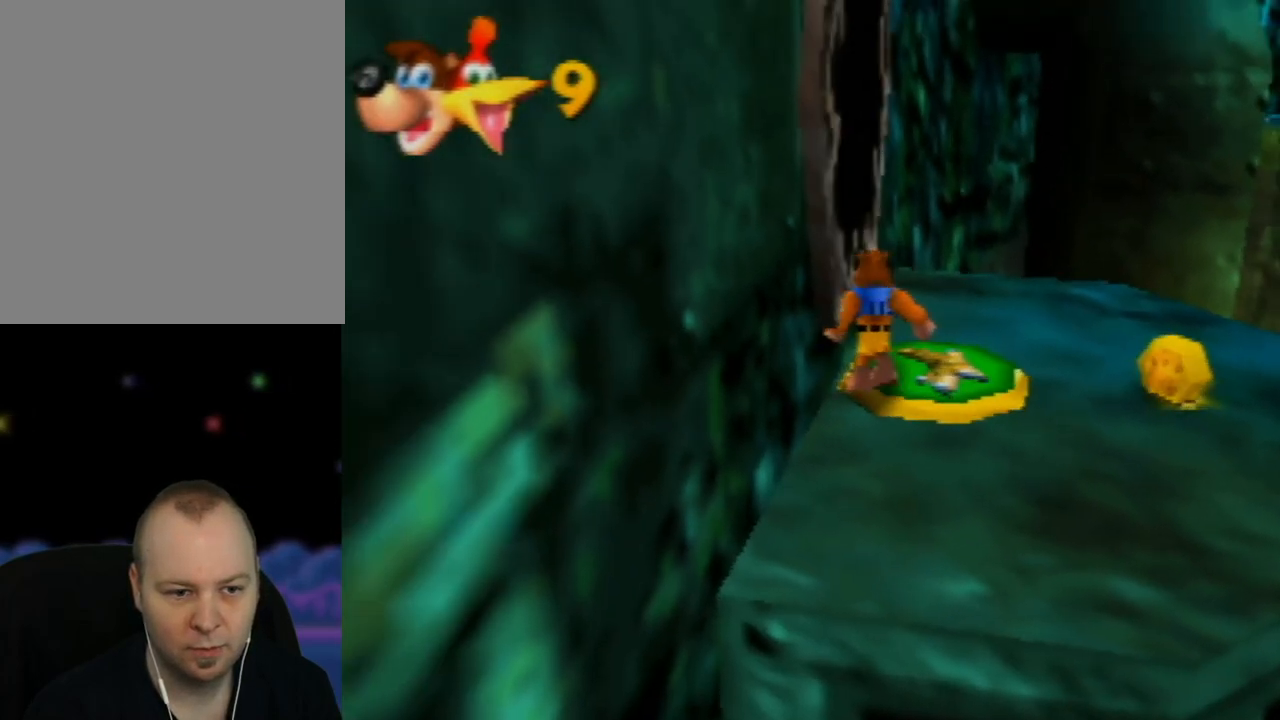
{"buttons": [], "left_stick": "center", "events": [[250, "left_stick", "up-right"], [350, "left_stick", "center"]]}
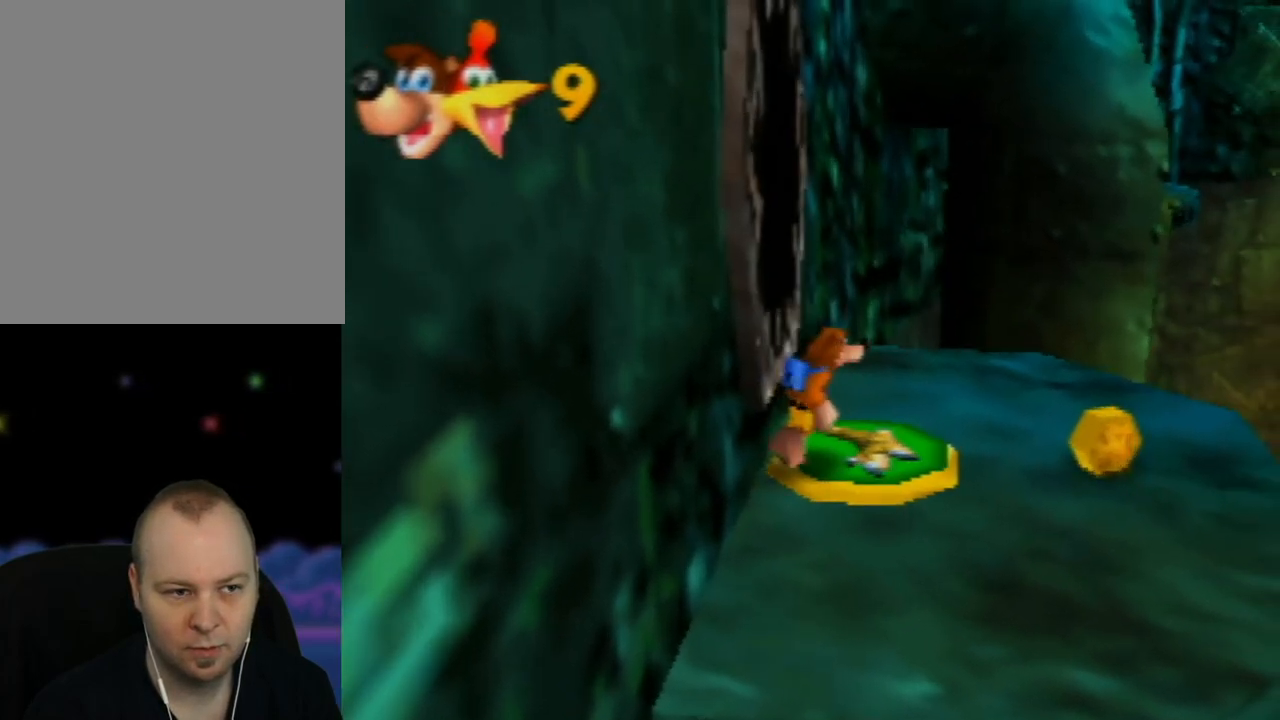
{"buttons": [], "left_stick": "right", "events": [[133, "left_stick", "right"]]}
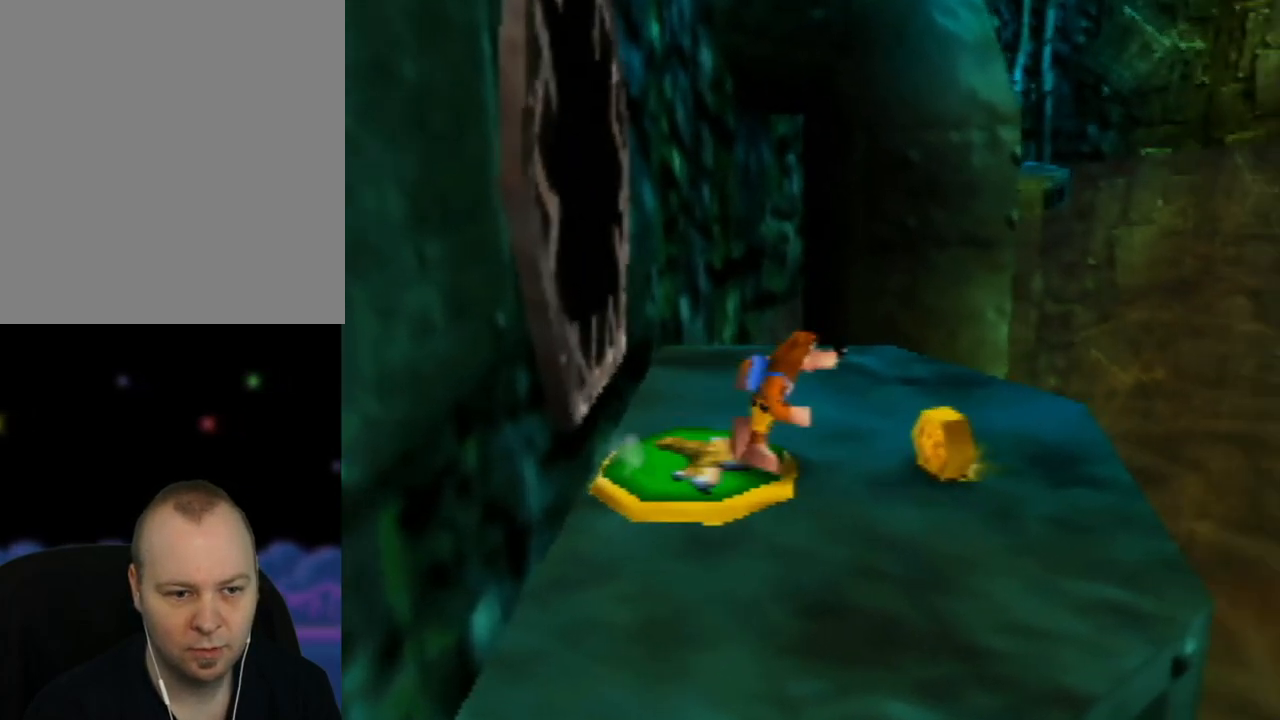
{"buttons": [], "left_stick": "left", "events": [[167, "left_stick", "center"], [467, "left_stick", "left"]]}
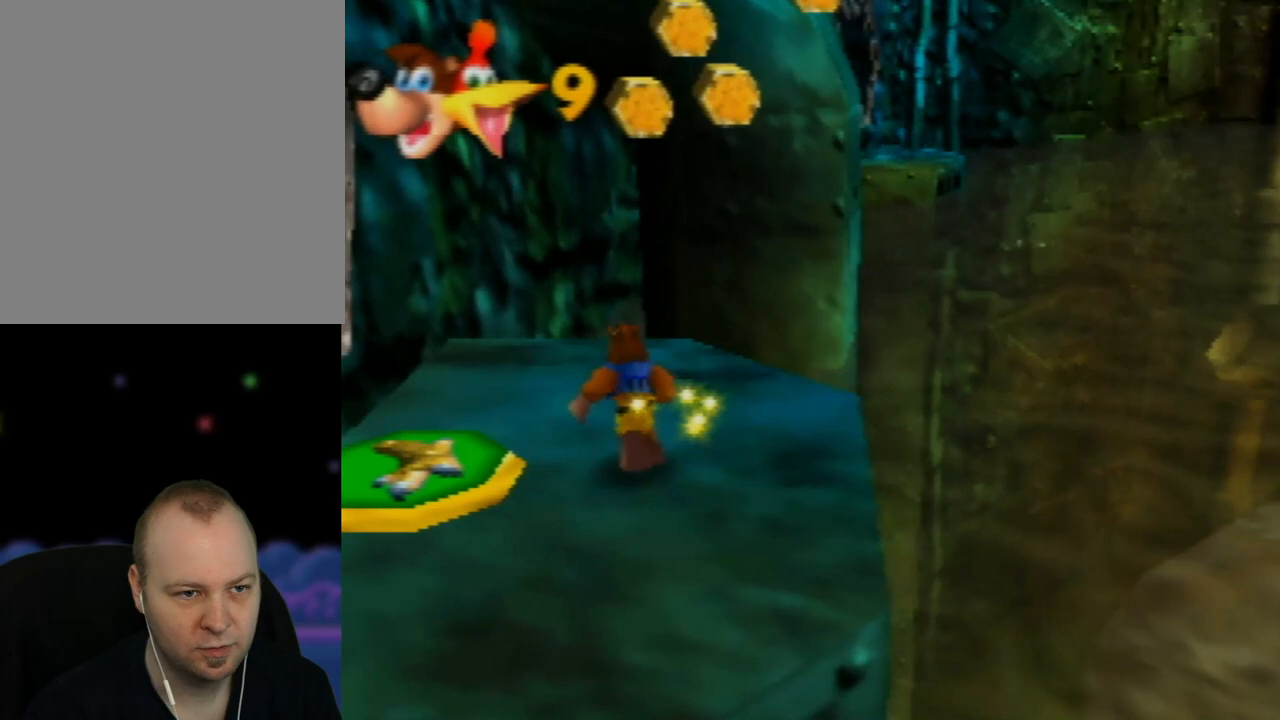
{"buttons": [], "left_stick": "center", "events": [[467, "left_stick", "center"]]}
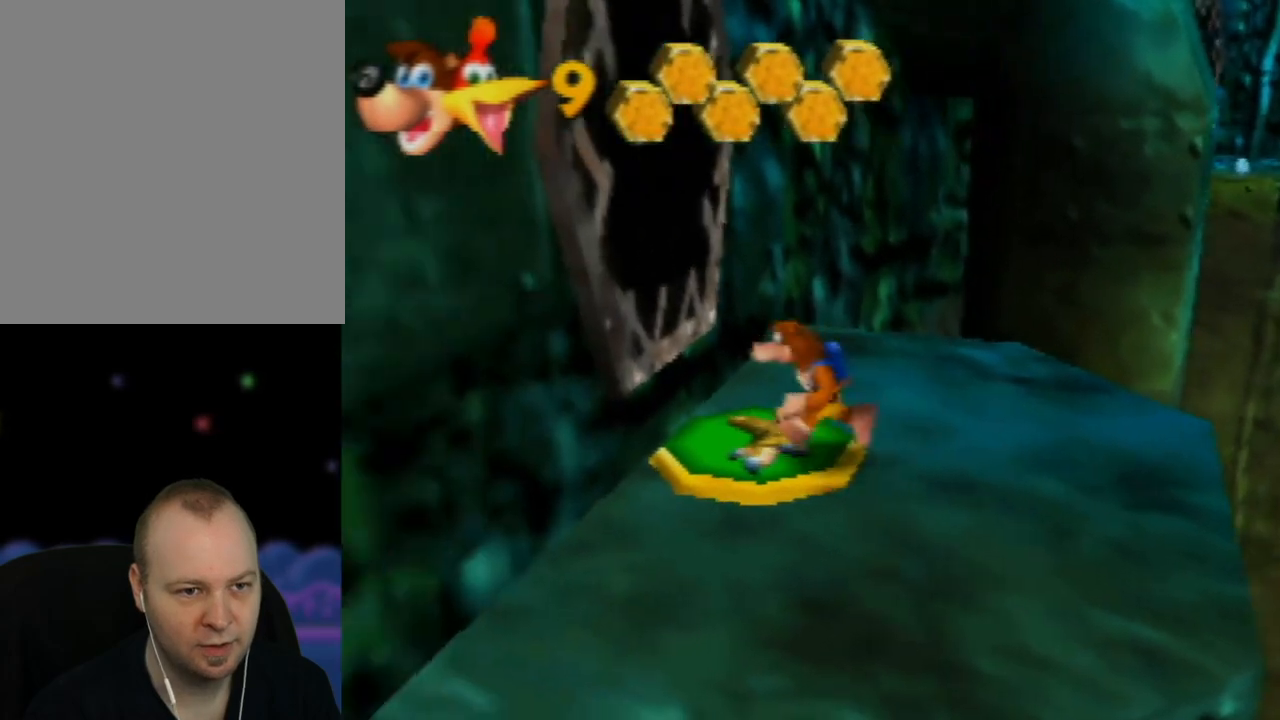
{"buttons": [], "left_stick": "center", "events": []}
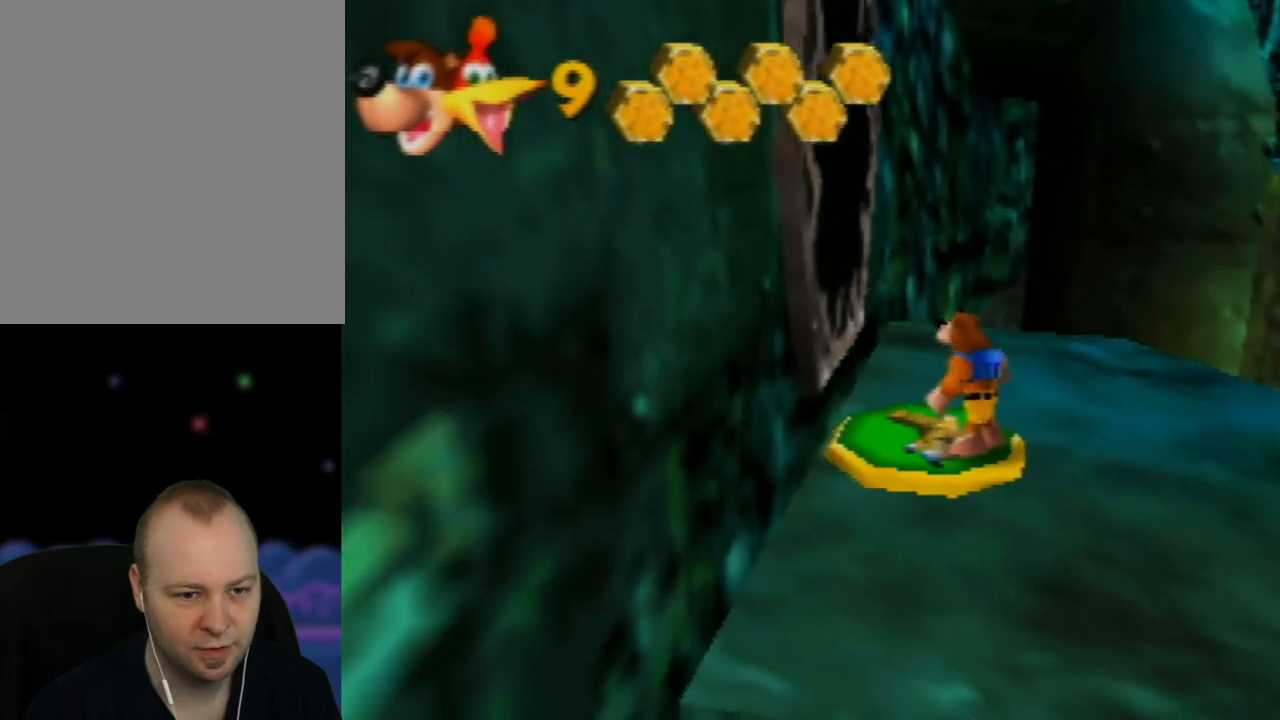
{"buttons": ["A"], "left_stick": "up-right", "events": [[250, "A", "down"], [333, "left_stick", "up-right"]]}
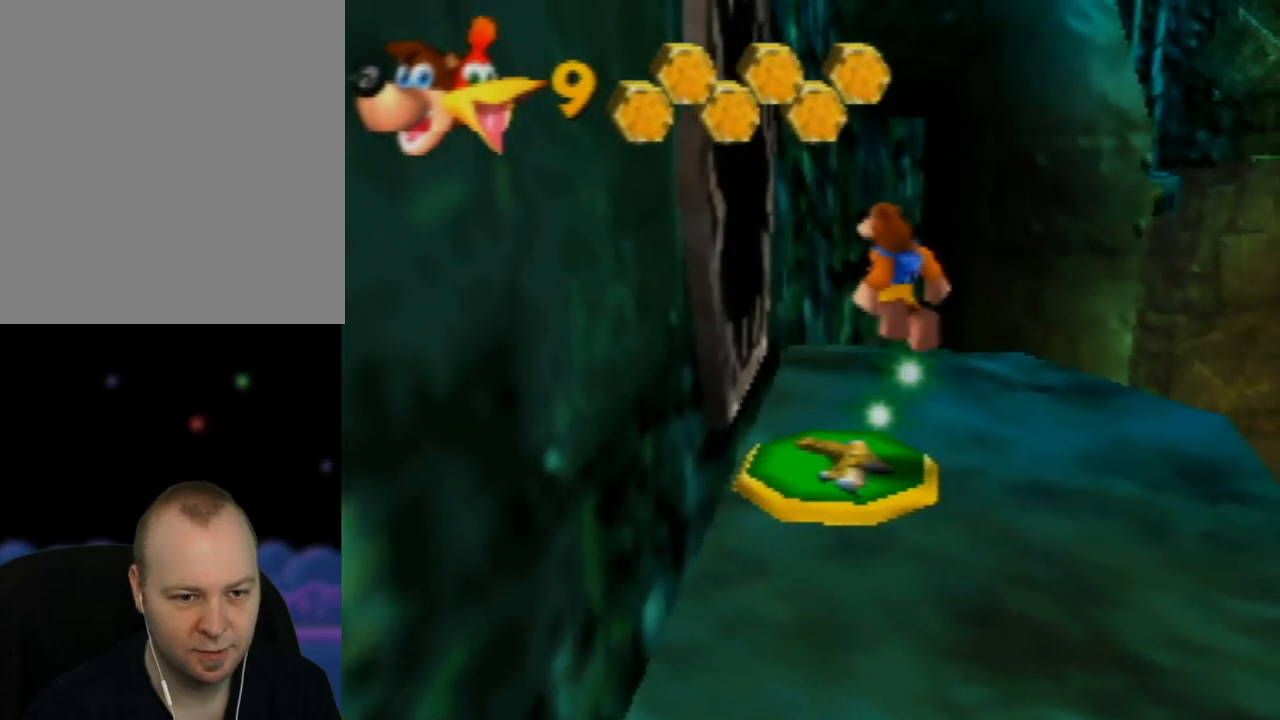
{"buttons": ["A"], "left_stick": "up-right", "events": [[100, "left_stick", "center"], [283, "left_stick", "up-right"]]}
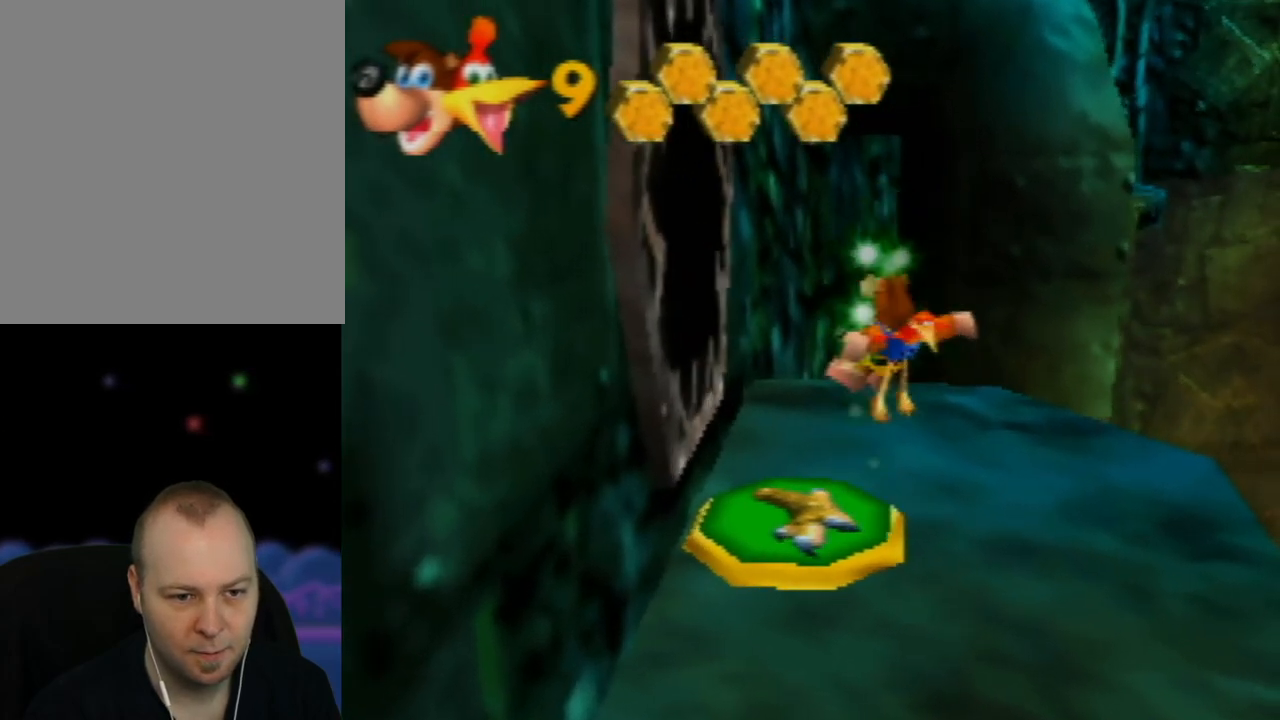
{"buttons": ["A"], "left_stick": "up-right", "events": []}
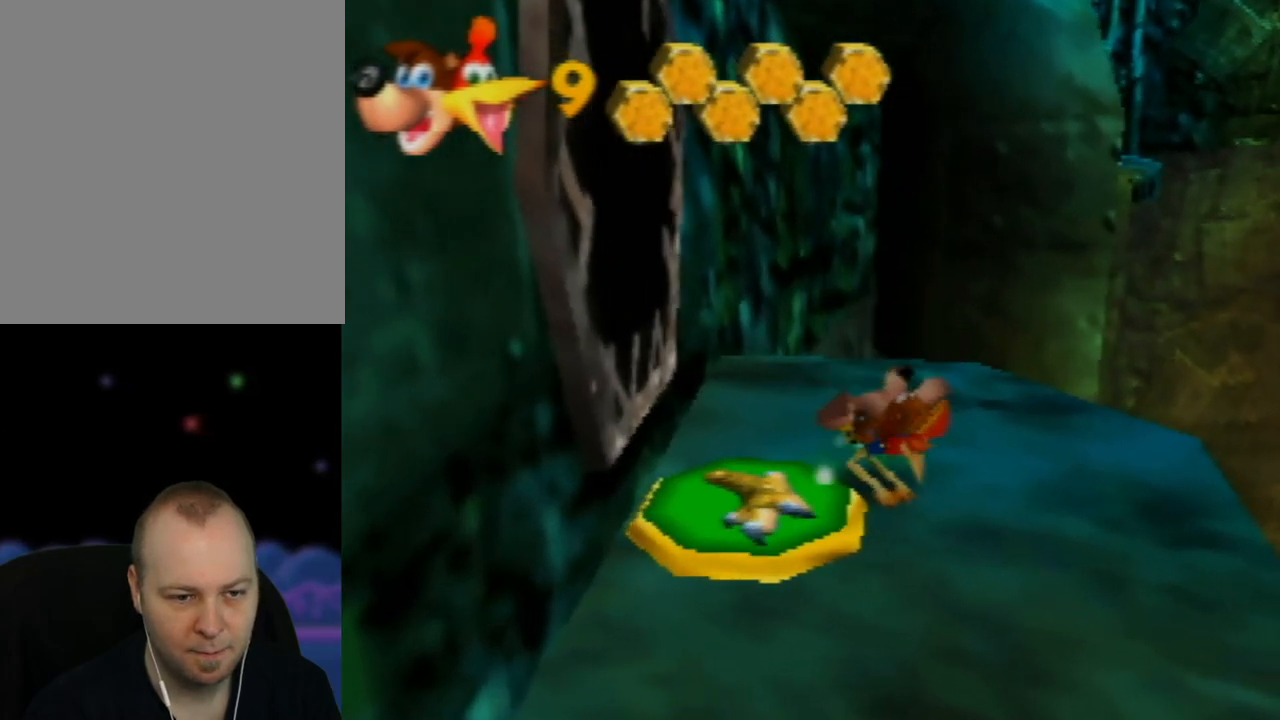
{"buttons": ["A"], "left_stick": "up-right", "events": []}